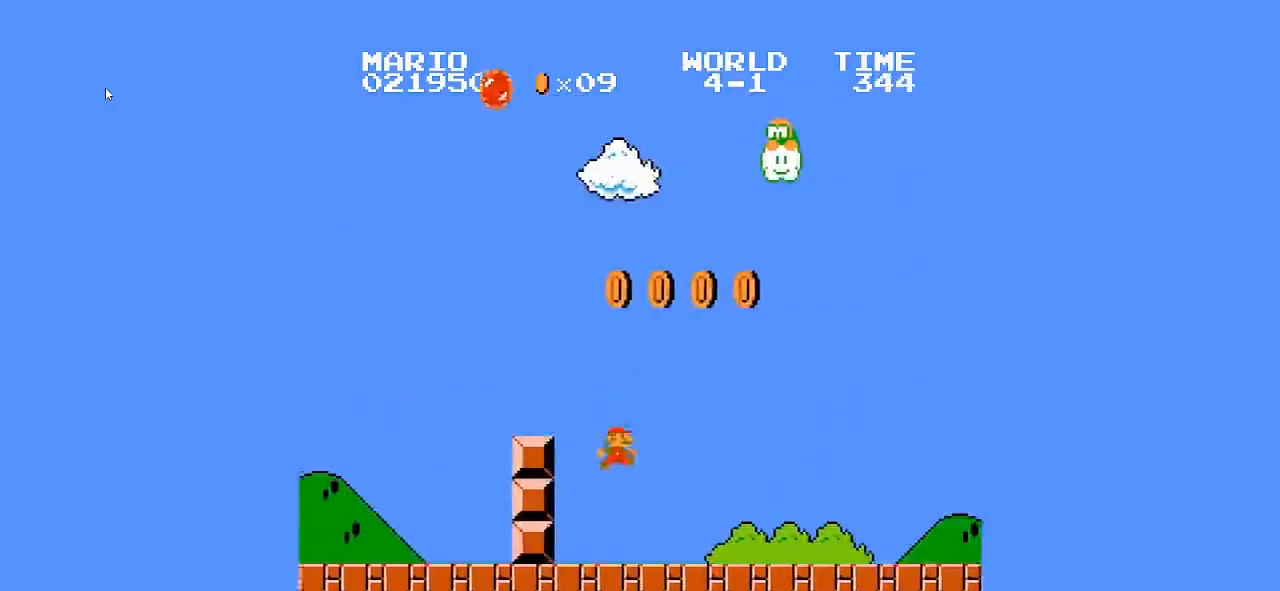
Gameplay with a controller (Nintendo layout); each line is a JSON object with the inputs held at the frame after it (dt_ms = milliseconds from this image to that frame). "events" lists button and stick changes between this image and that frame as [ms after this image, input, new state], when the widget could be followed in between. Not read: L3 R3 SELECT.
{"dt_ms": 1000, "buttons": []}
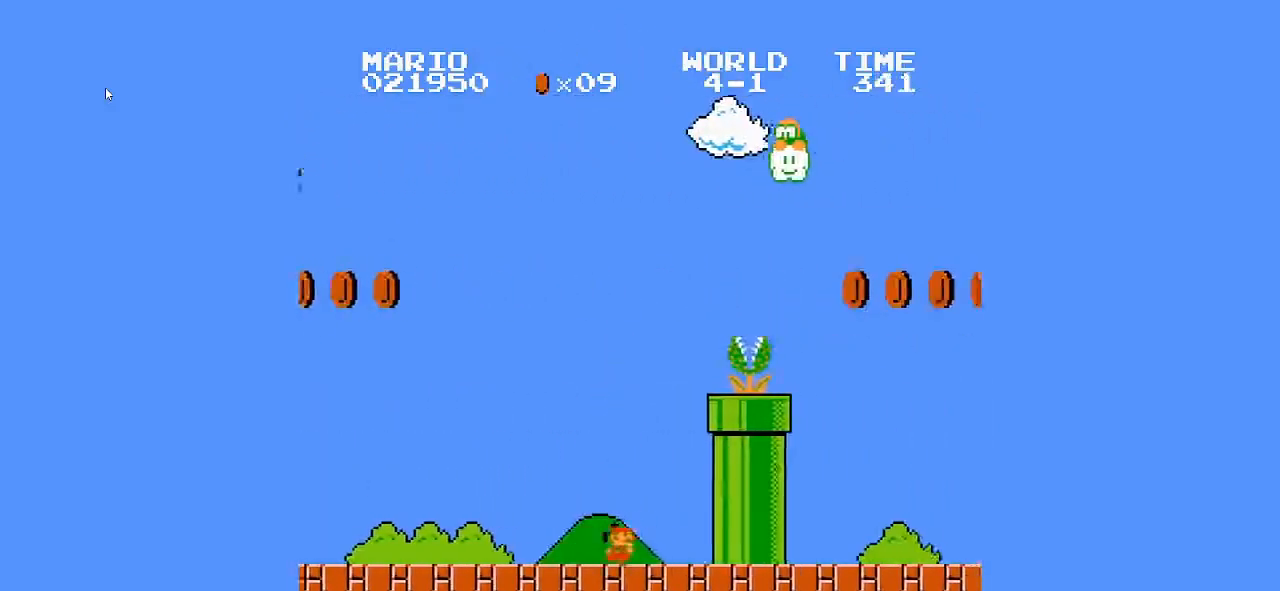
{"dt_ms": 500, "buttons": [], "events": []}
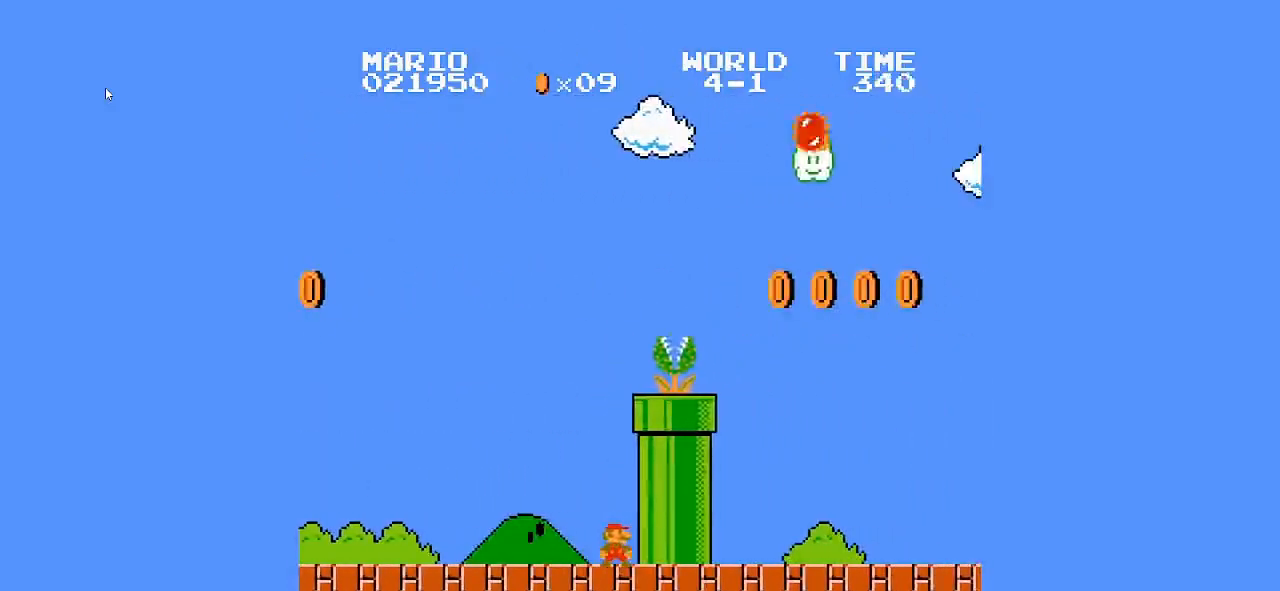
{"dt_ms": 500, "buttons": [], "events": []}
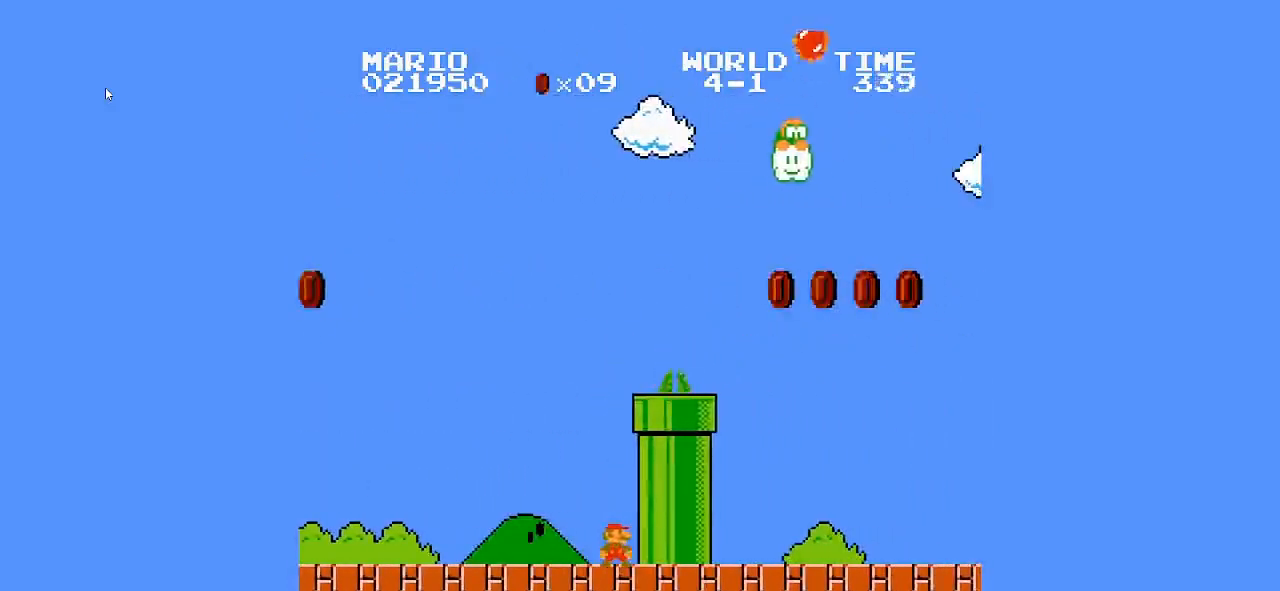
{"dt_ms": 500, "buttons": ["B", "DPAD_RIGHT"], "events": [[333, "B", "down"], [400, "DPAD_RIGHT", "down"]]}
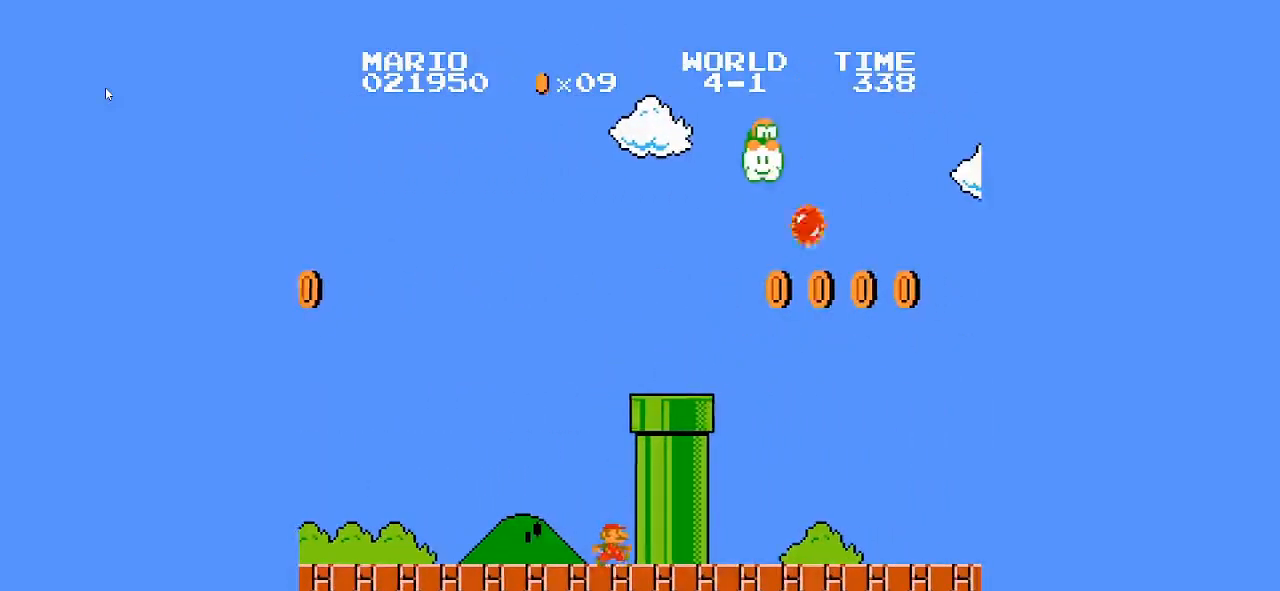
{"dt_ms": 500, "buttons": ["B", "DPAD_RIGHT"]}
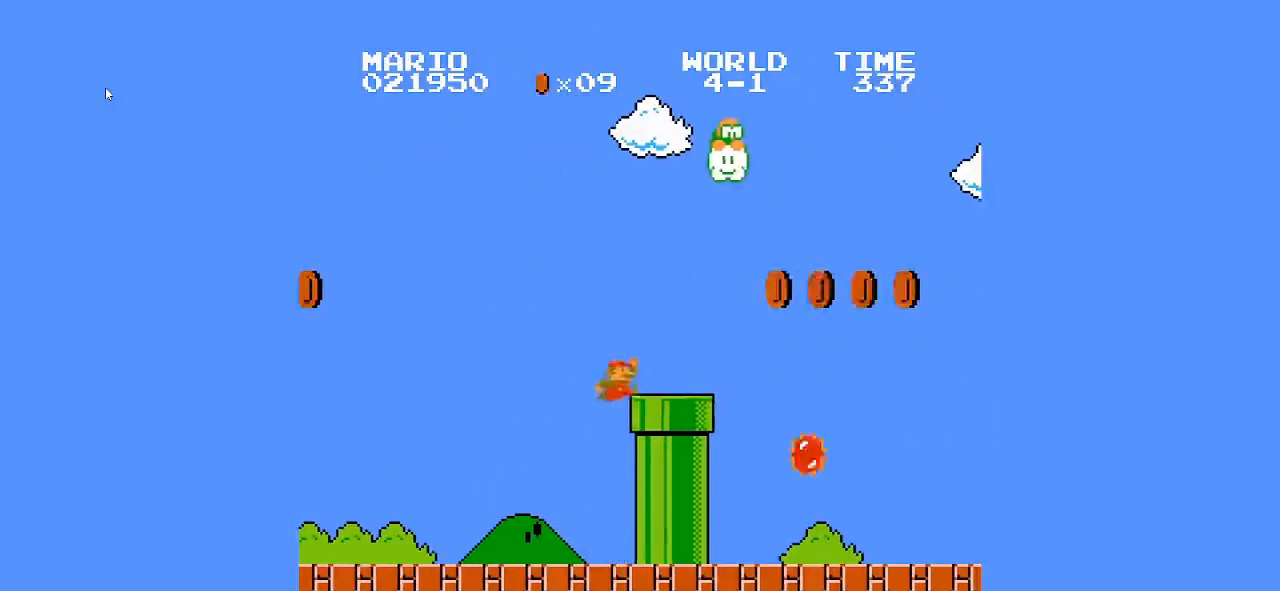
{"dt_ms": 500, "buttons": ["B", "DPAD_RIGHT"], "events": []}
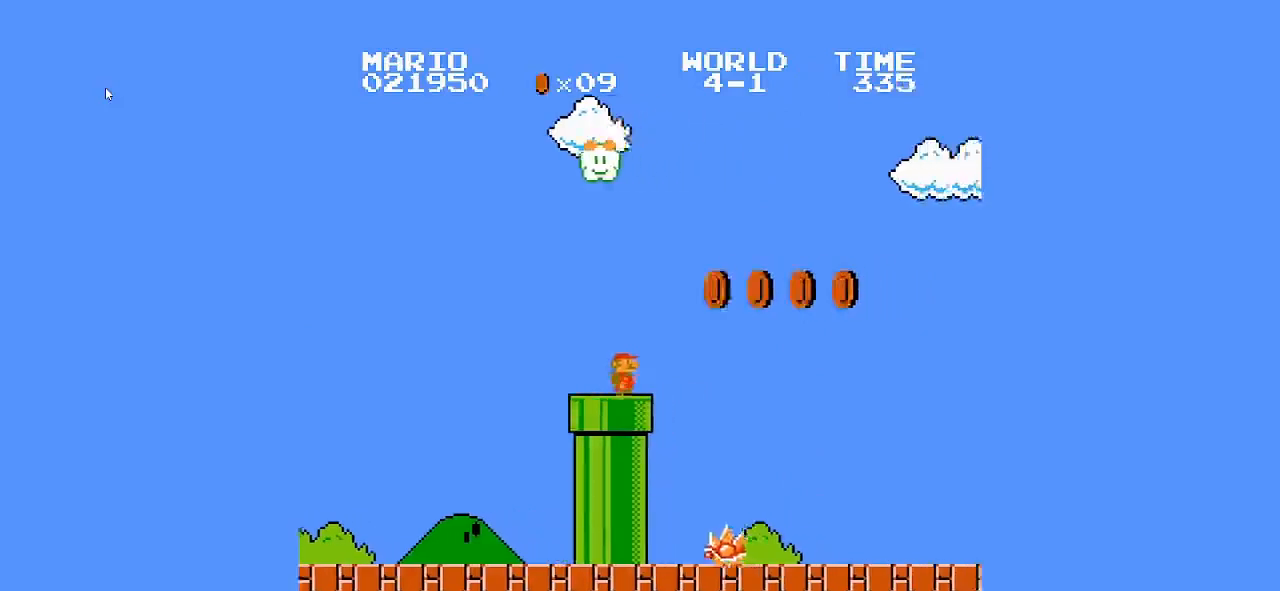
{"dt_ms": 500, "buttons": ["B", "DPAD_RIGHT"]}
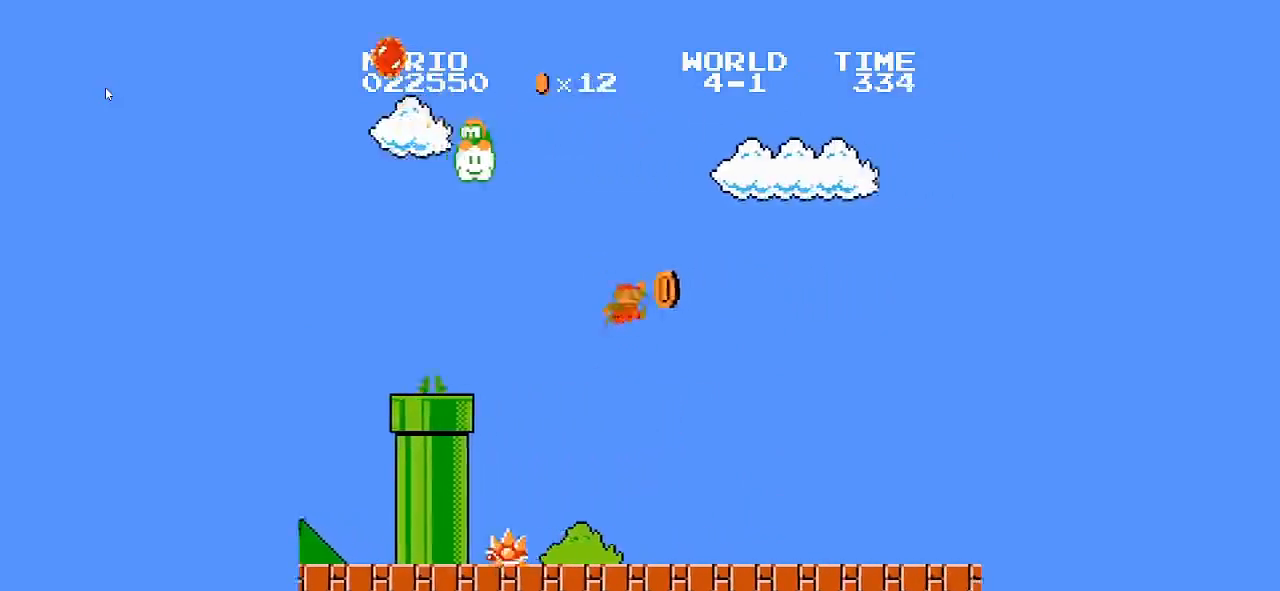
{"dt_ms": 1000, "buttons": []}
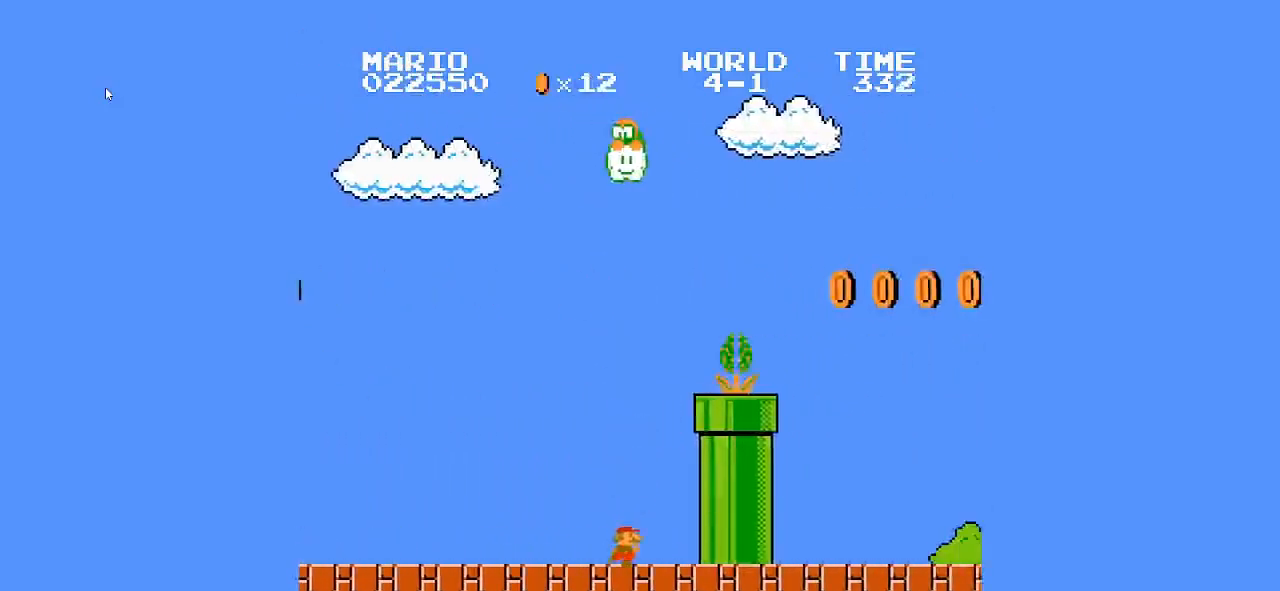
{"dt_ms": 500, "buttons": [], "events": []}